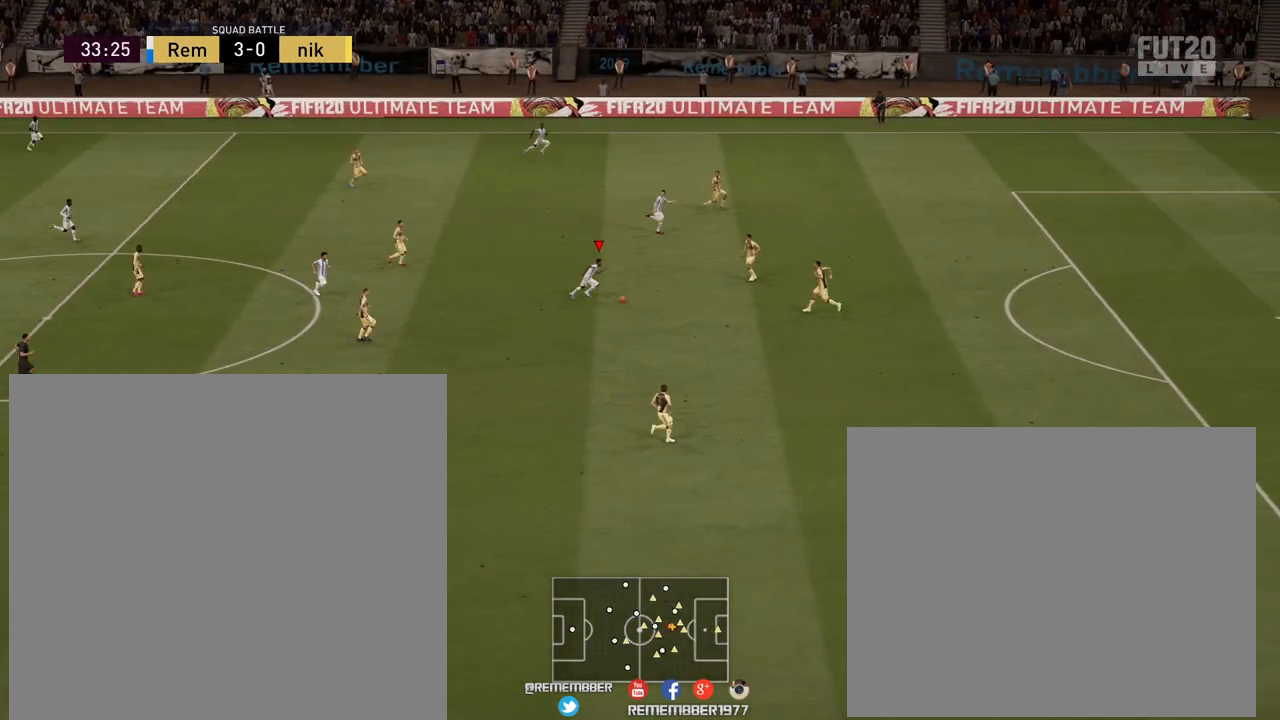
Gameplay with a controller (PlayStation layout); each line is a JSON object with the inputs held at the frame after it. "events" lists button and stick changes between this image and that frame as [ms after this image, input, new state], when the widget could be followed in between. Not read: L3 R2.
{"buttons": [], "left_stick": "center", "right_stick": "center", "events": []}
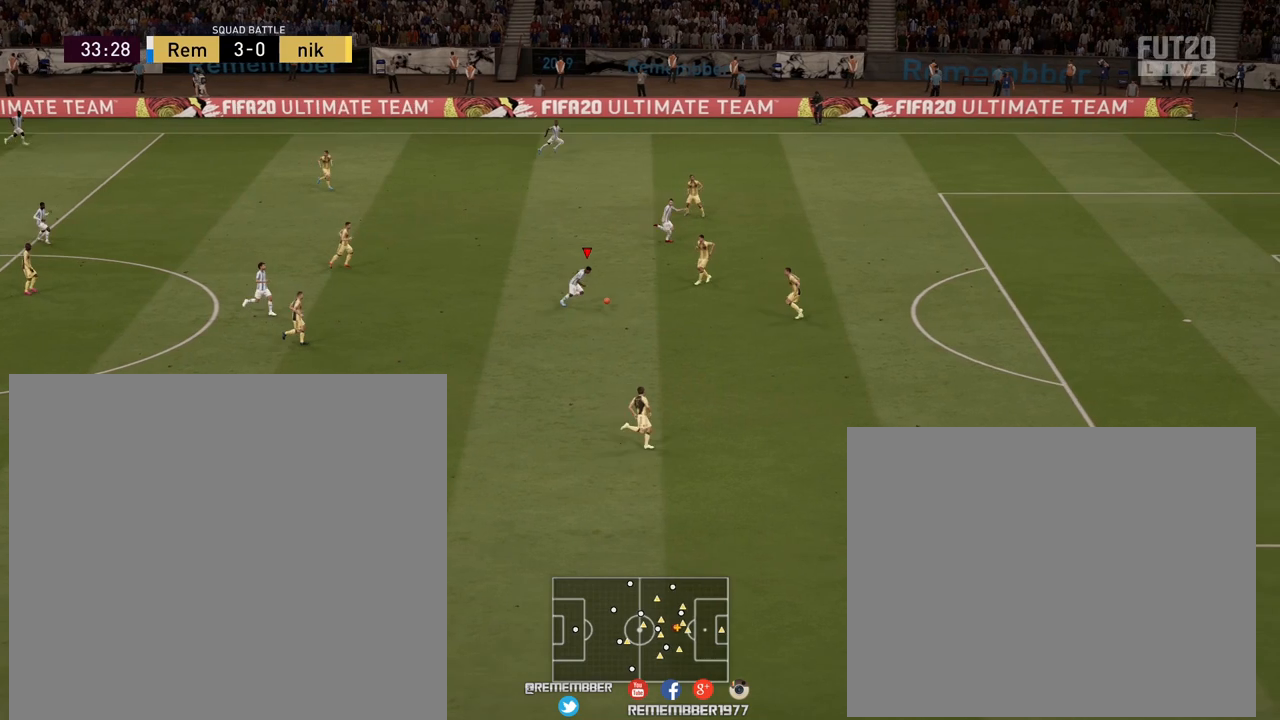
{"buttons": [], "left_stick": "center", "right_stick": "center", "events": []}
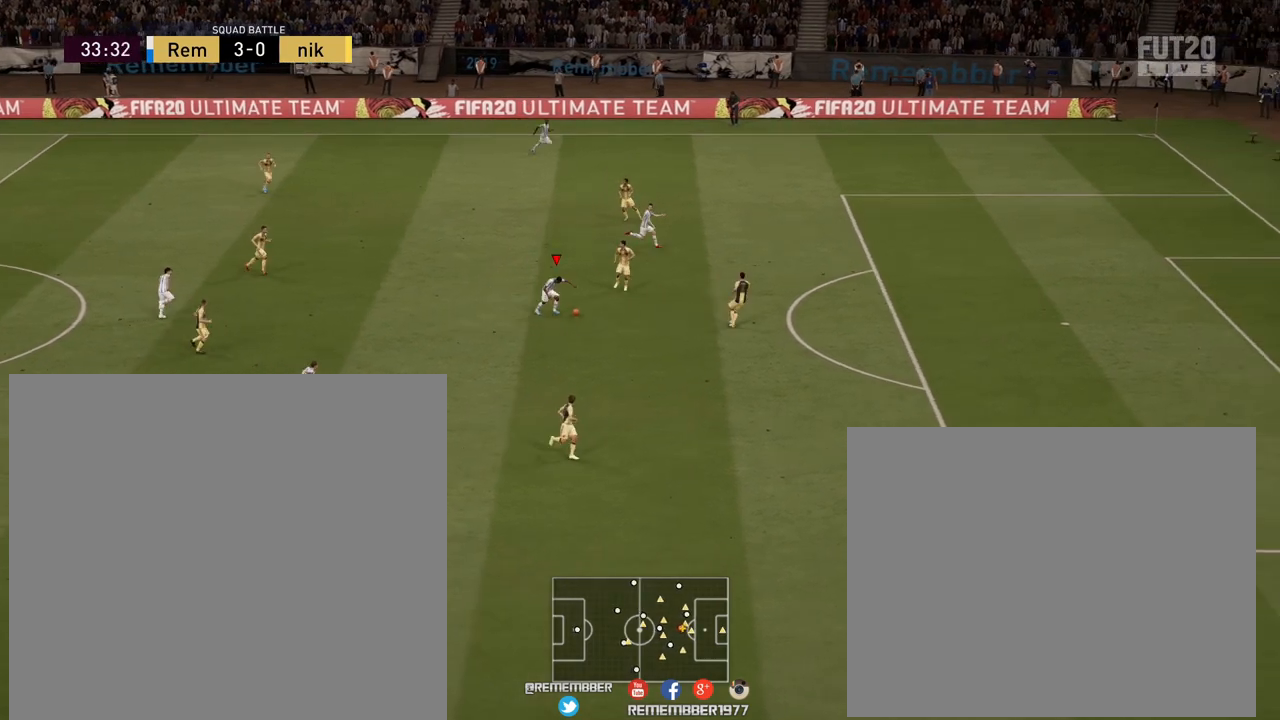
{"buttons": [], "left_stick": "center", "right_stick": "center", "events": []}
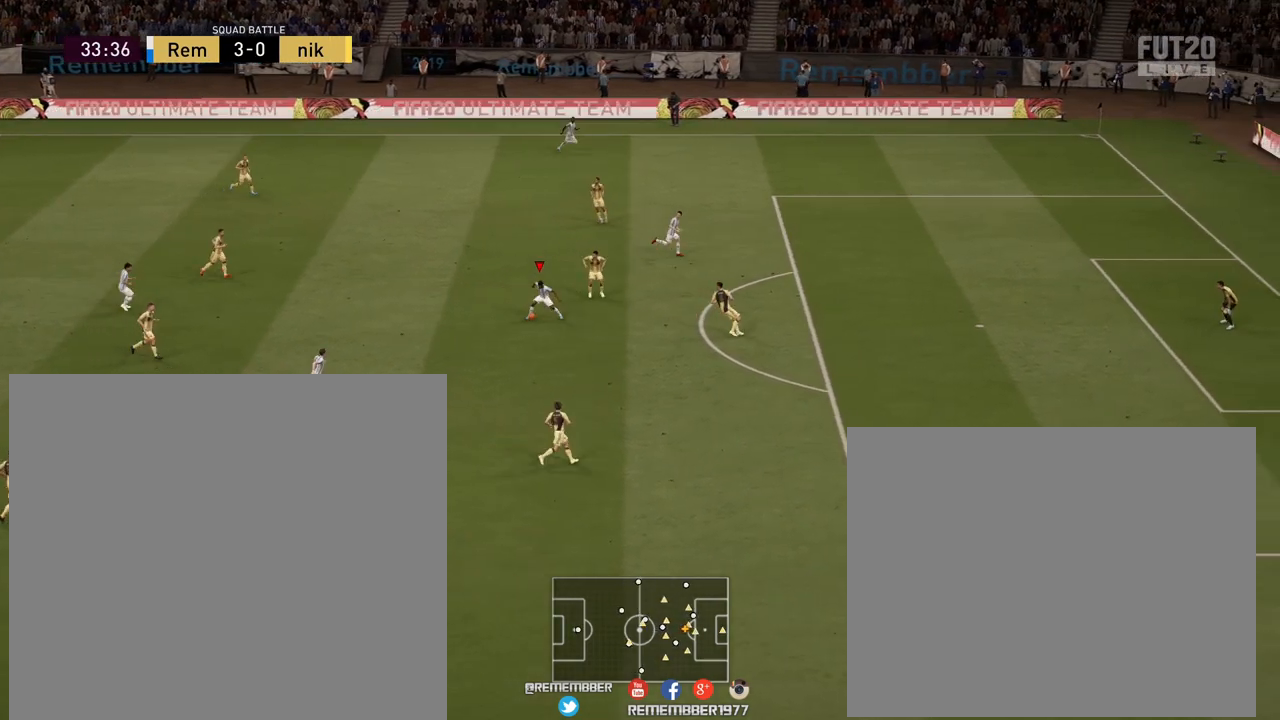
{"buttons": [], "left_stick": "right", "right_stick": "center", "events": [[320, "left_stick", "right"]]}
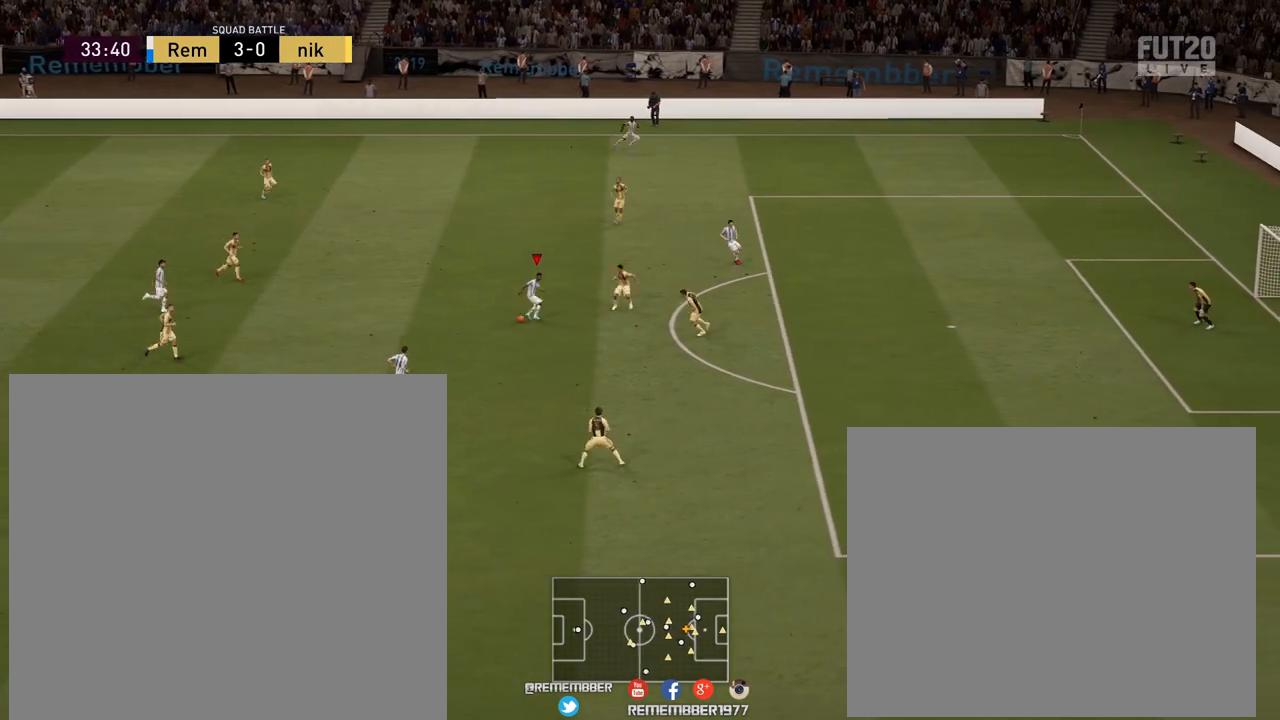
{"buttons": [], "left_stick": "right", "right_stick": "center", "events": []}
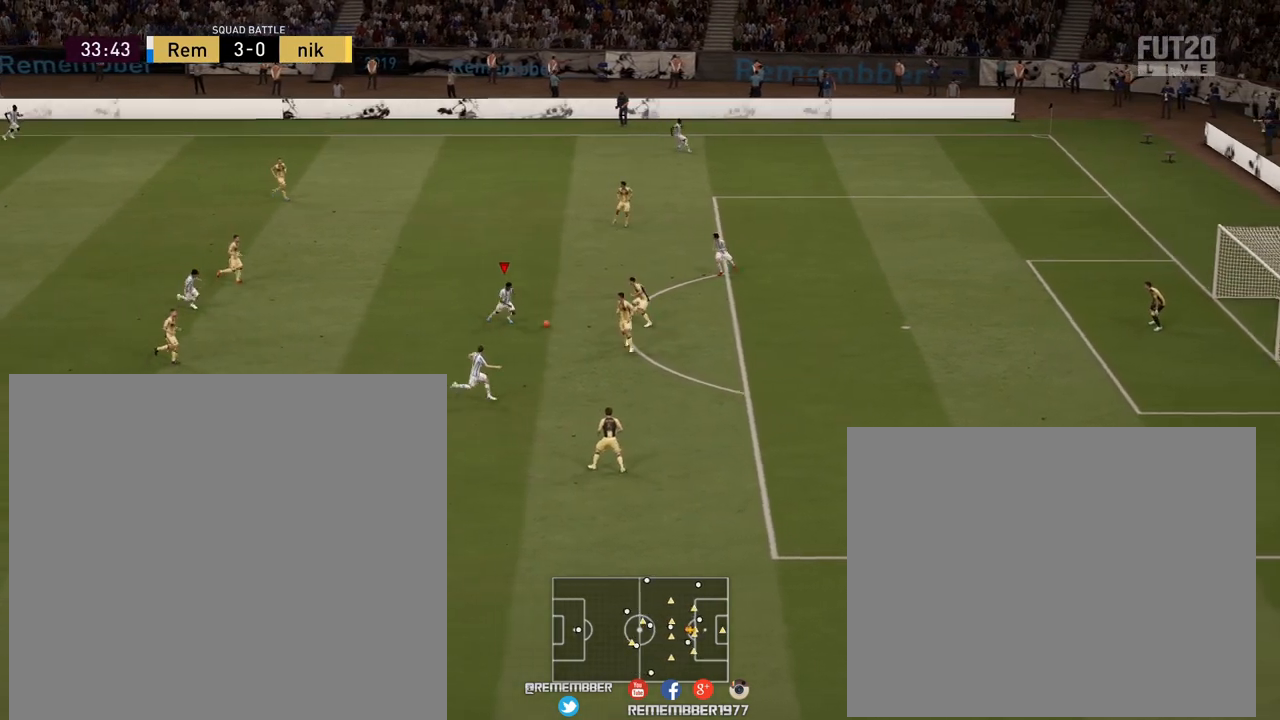
{"buttons": [], "left_stick": "right", "right_stick": "center", "events": []}
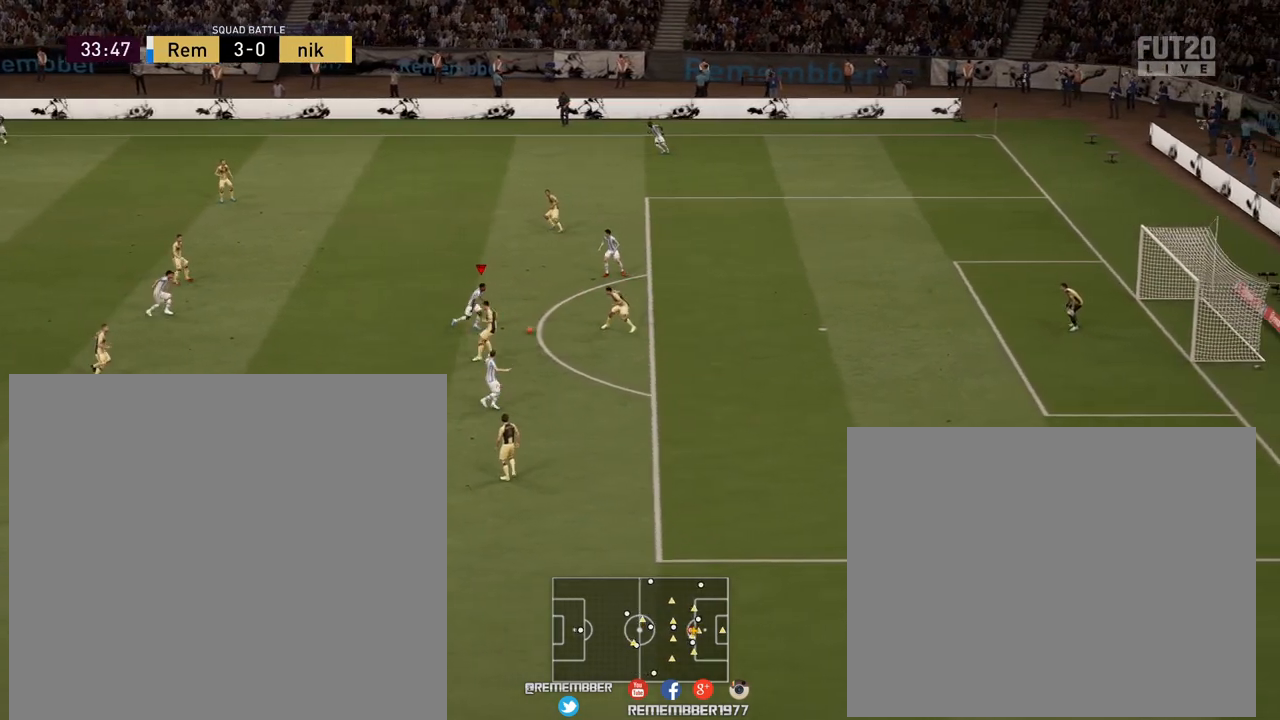
{"buttons": [], "left_stick": "center", "right_stick": "up", "events": [[520, "left_stick", "center"], [520, "right_stick", "up"]]}
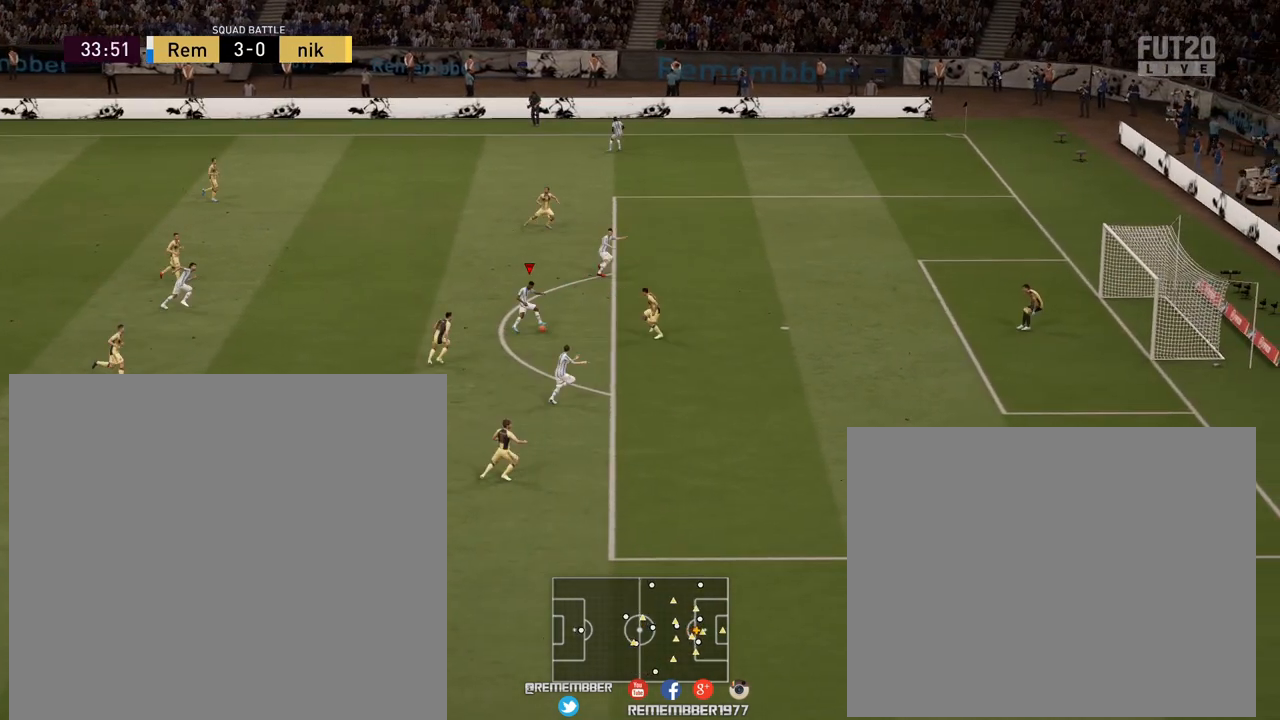
{"buttons": [], "left_stick": "center", "right_stick": "up", "events": []}